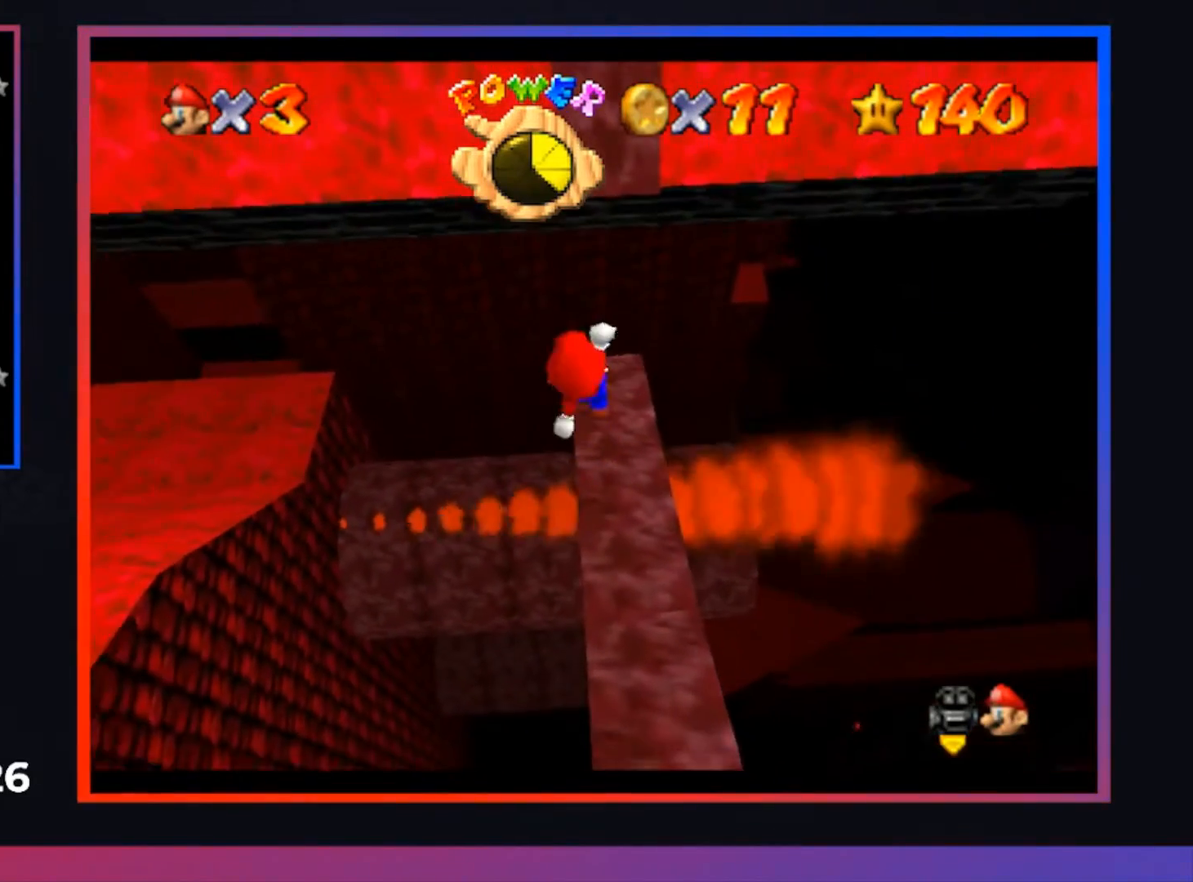
Gameplay with a controller (Xbox layout); each line is a JSON object with the inputs held at the frame after it. "events" lists button and stick changes between this image and that frame as [ms after this image, input, new state], when the widget could be followed in between.
{"buttons": [], "left_stick": "up", "right_stick": "center", "events": [[33, "X", "down"], [133, "X", "up"], [333, "left_stick", "up"]]}
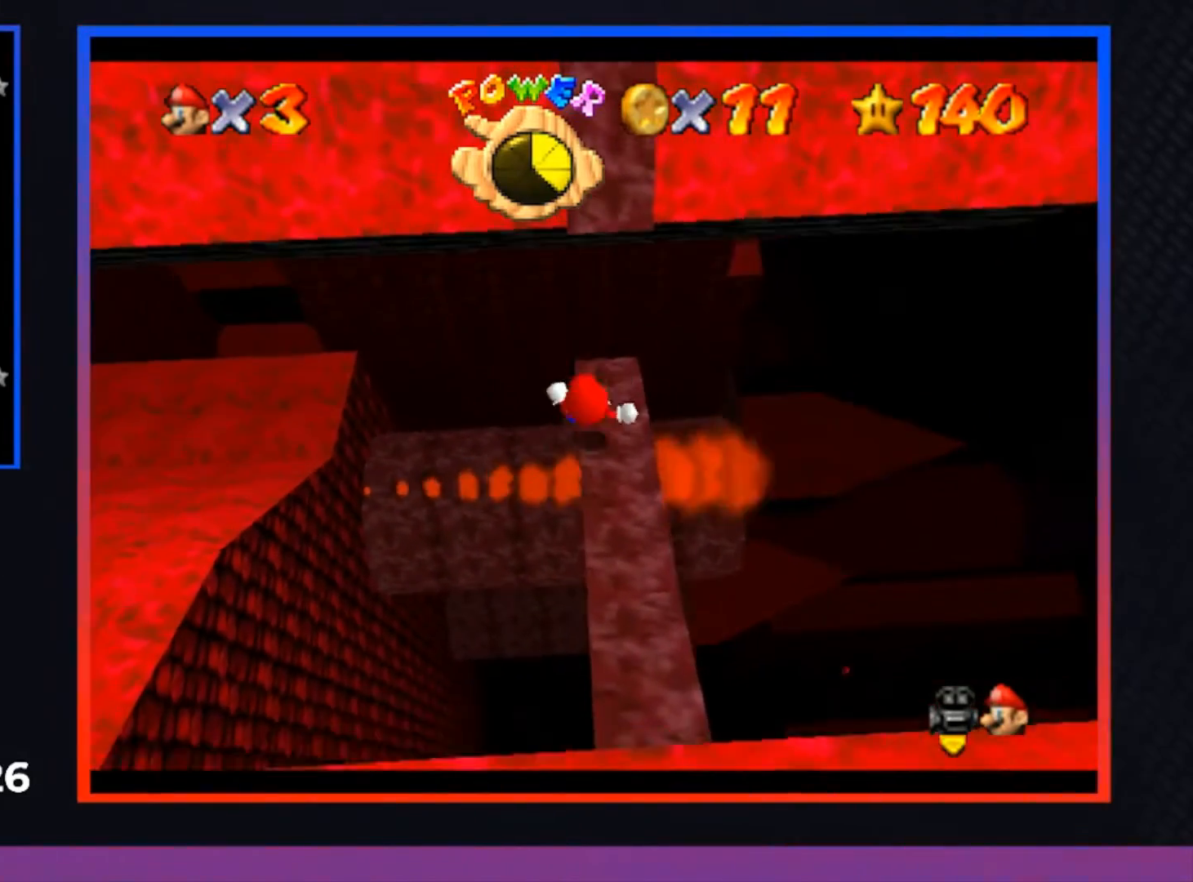
{"buttons": ["A"], "left_stick": "up-left", "right_stick": "center", "events": [[133, "A", "down"], [167, "left_stick", "up-left"]]}
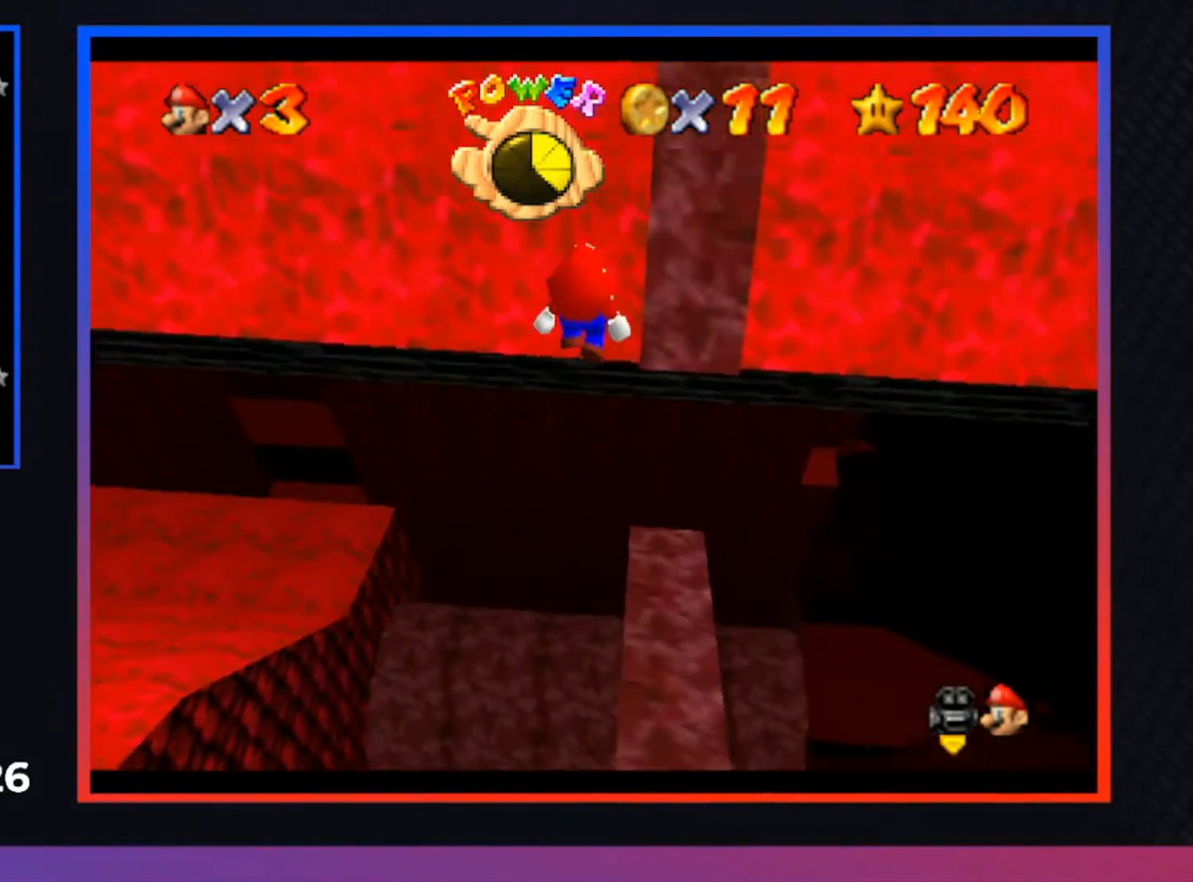
{"buttons": [], "left_stick": "up", "right_stick": "center", "events": [[33, "A", "up"], [67, "left_stick", "right"], [167, "X", "down"], [367, "left_stick", "up-right"], [400, "X", "up"], [500, "left_stick", "up"]]}
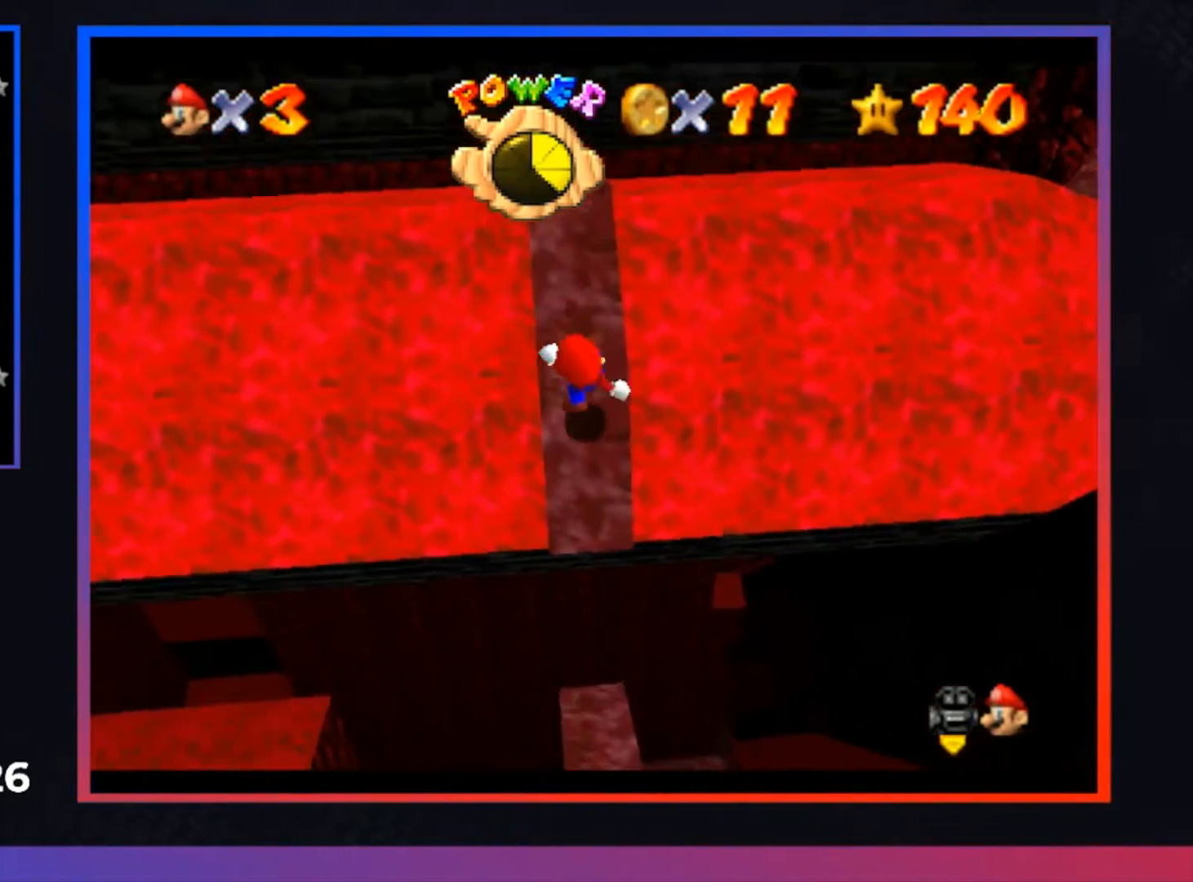
{"buttons": [], "left_stick": "up", "right_stick": "center", "events": []}
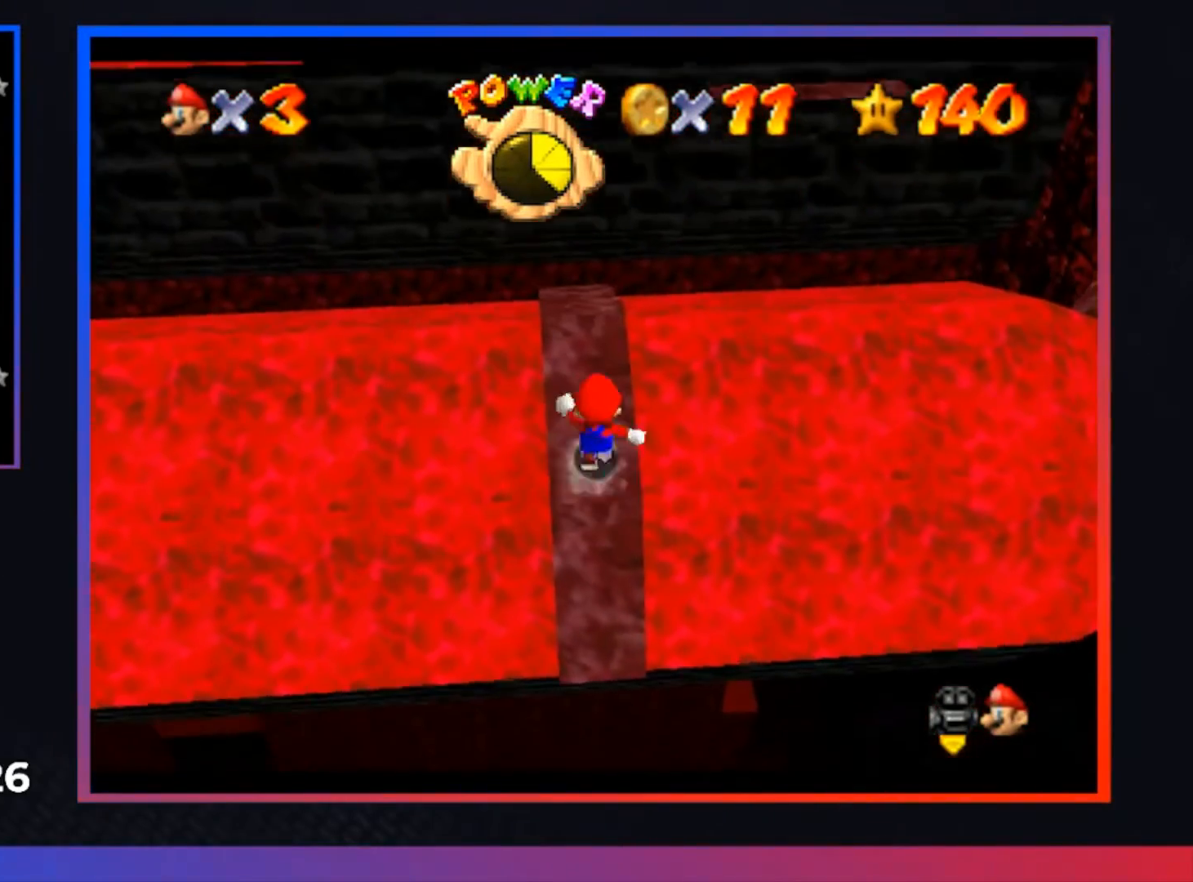
{"buttons": [], "left_stick": "up-left", "right_stick": "center", "events": [[200, "A", "down"], [367, "left_stick", "up-left"], [400, "A", "up"]]}
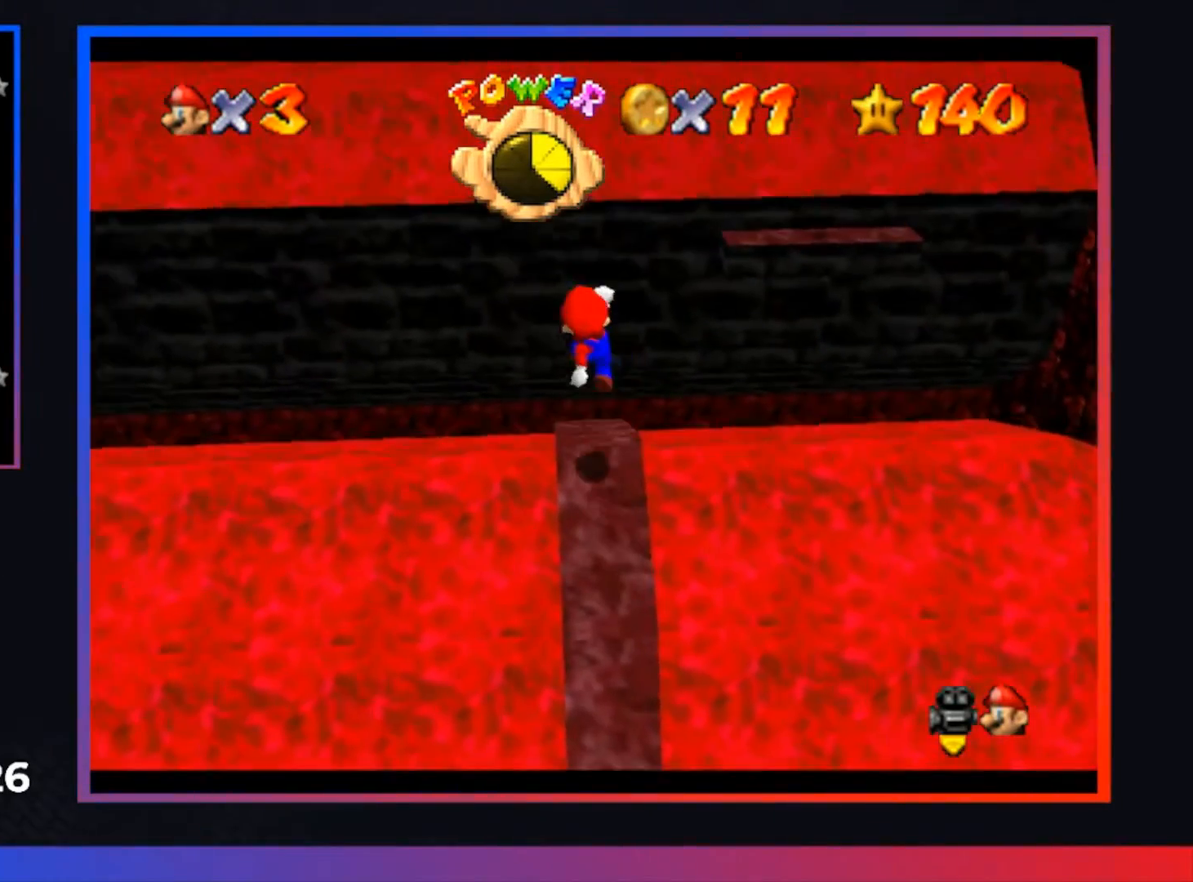
{"buttons": [], "left_stick": "center", "right_stick": "center", "events": [[67, "left_stick", "center"]]}
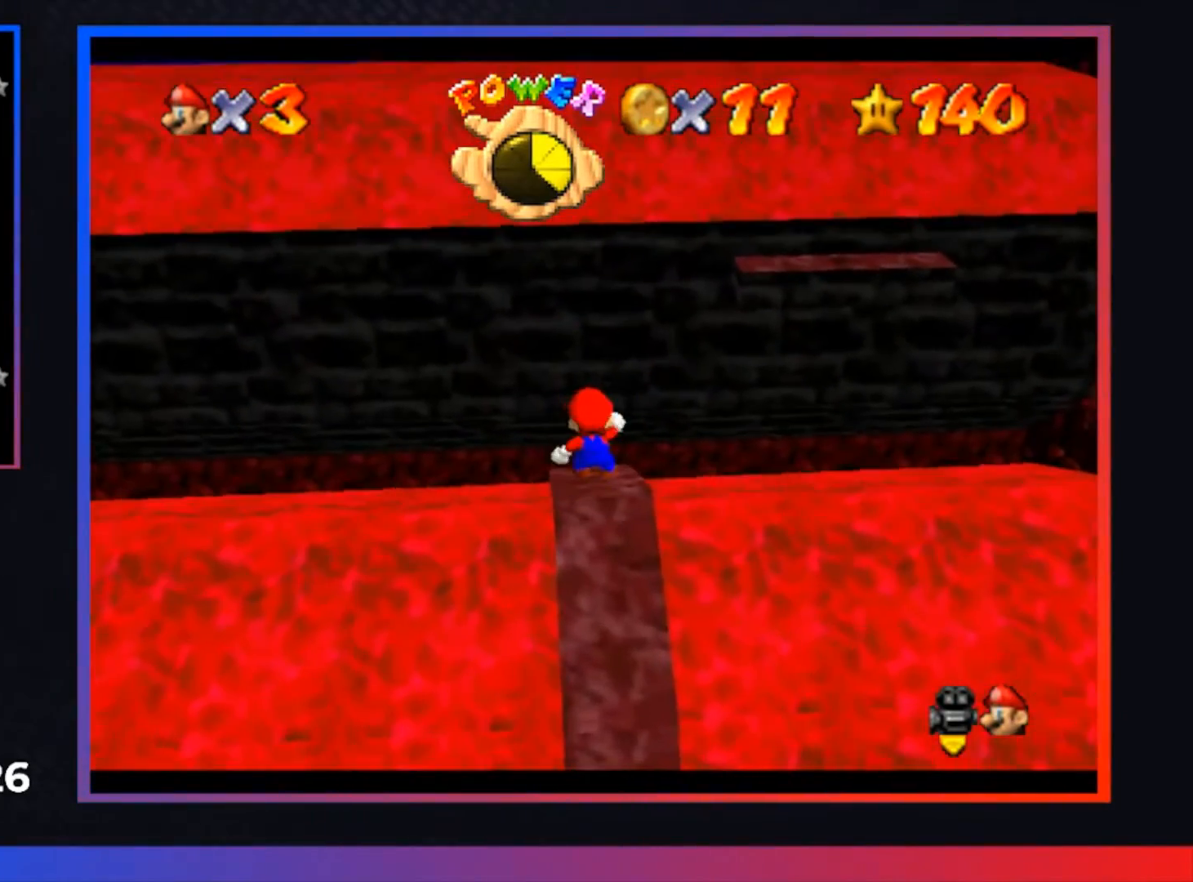
{"buttons": ["L1"], "left_stick": "center", "right_stick": "center", "events": [[467, "L1", "down"]]}
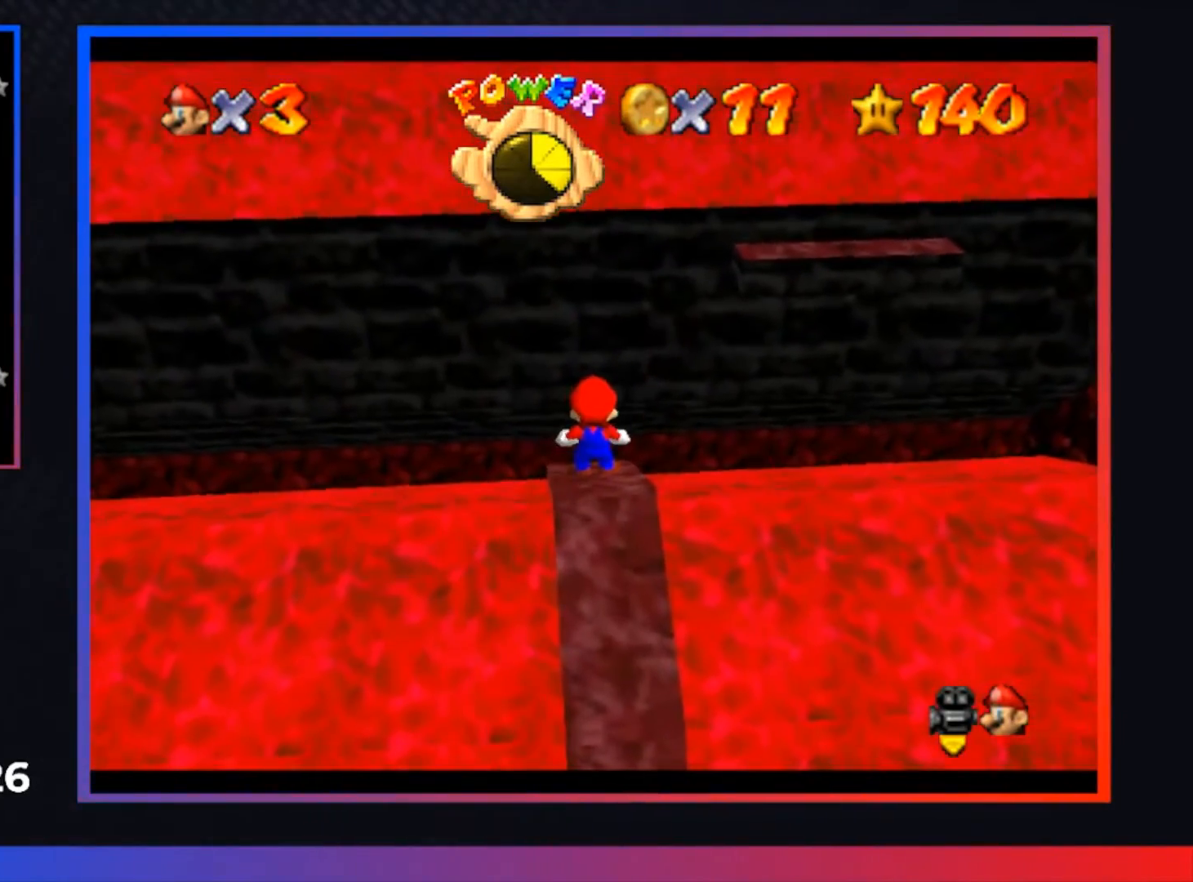
{"buttons": [], "left_stick": "center", "right_stick": "center", "events": [[67, "L1", "up"], [167, "L1", "down"], [267, "L1", "up"], [367, "L1", "down"], [433, "L1", "up"]]}
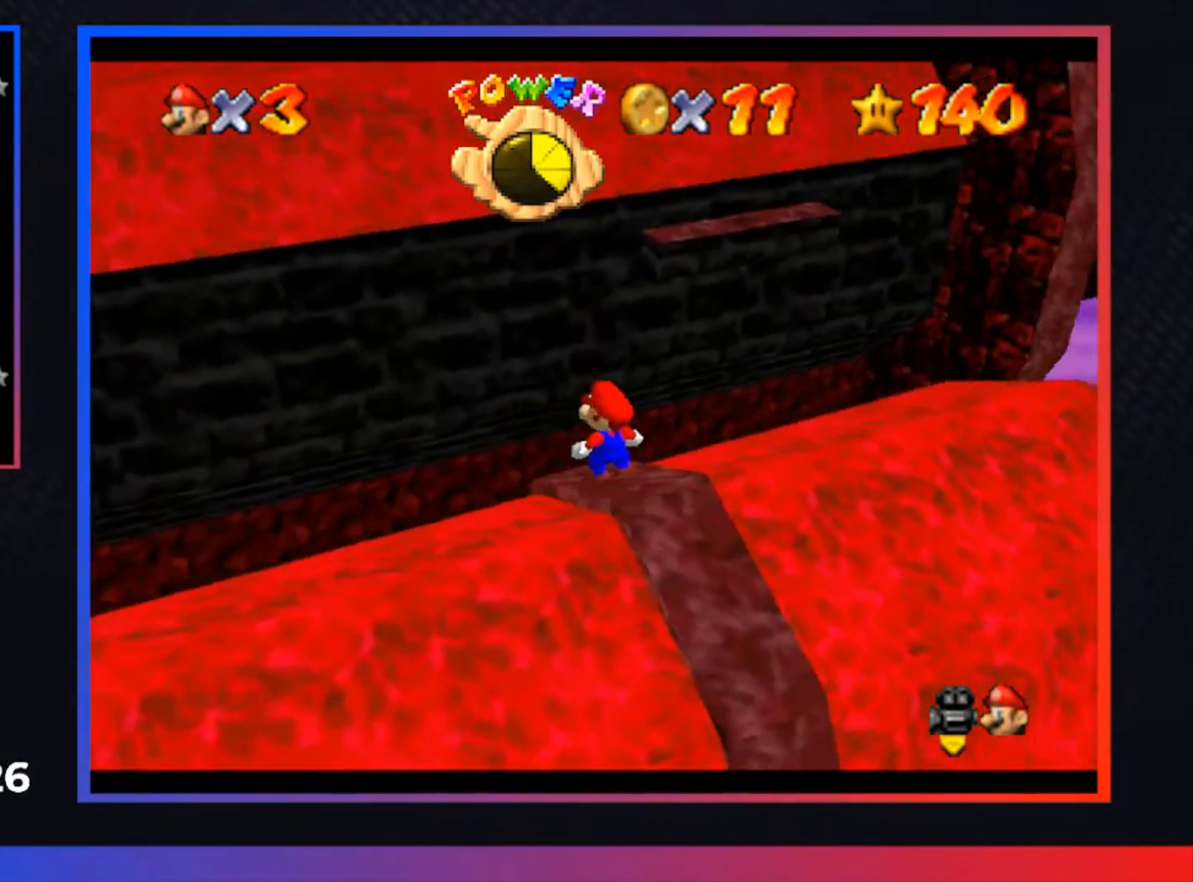
{"buttons": [], "left_stick": "center", "right_stick": "center", "events": [[67, "L1", "down"], [167, "L1", "up"], [267, "L1", "down"], [333, "L1", "up"]]}
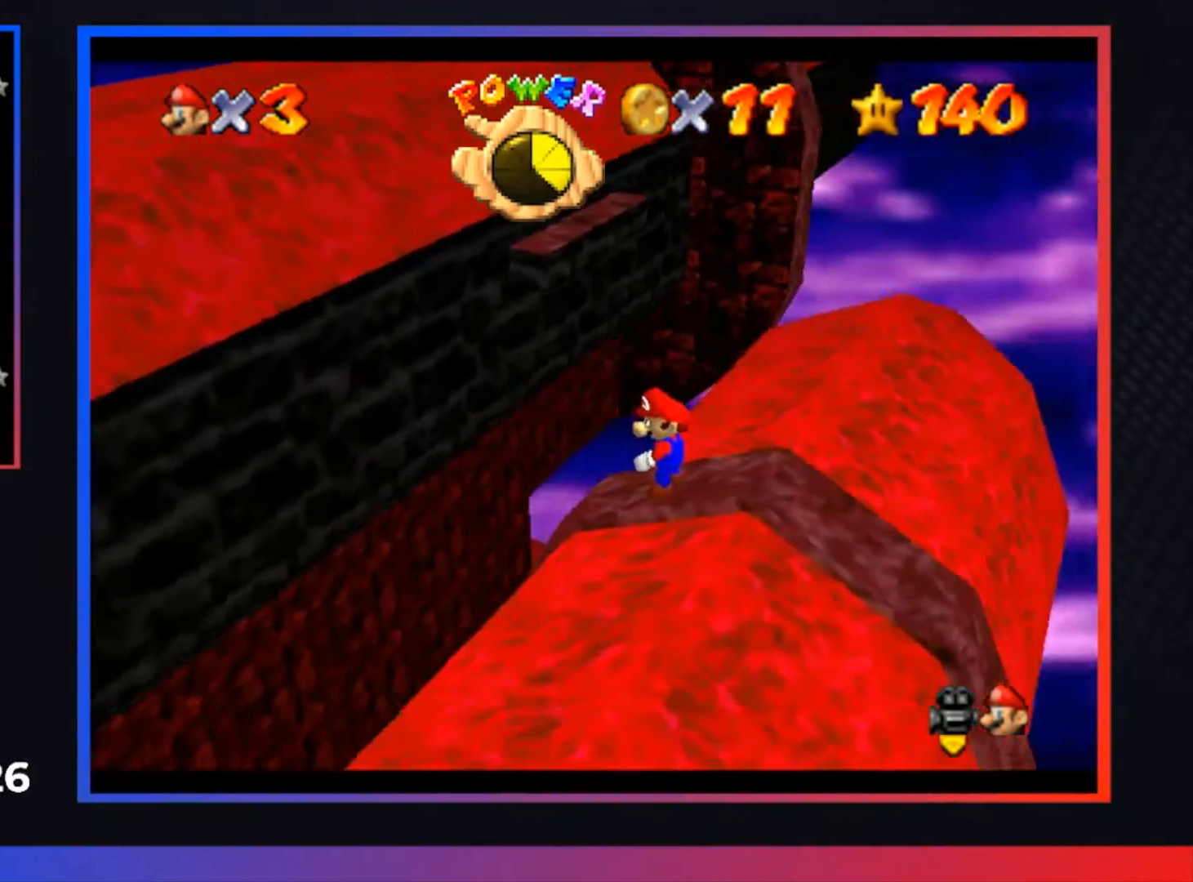
{"buttons": [], "left_stick": "center", "right_stick": "center", "events": []}
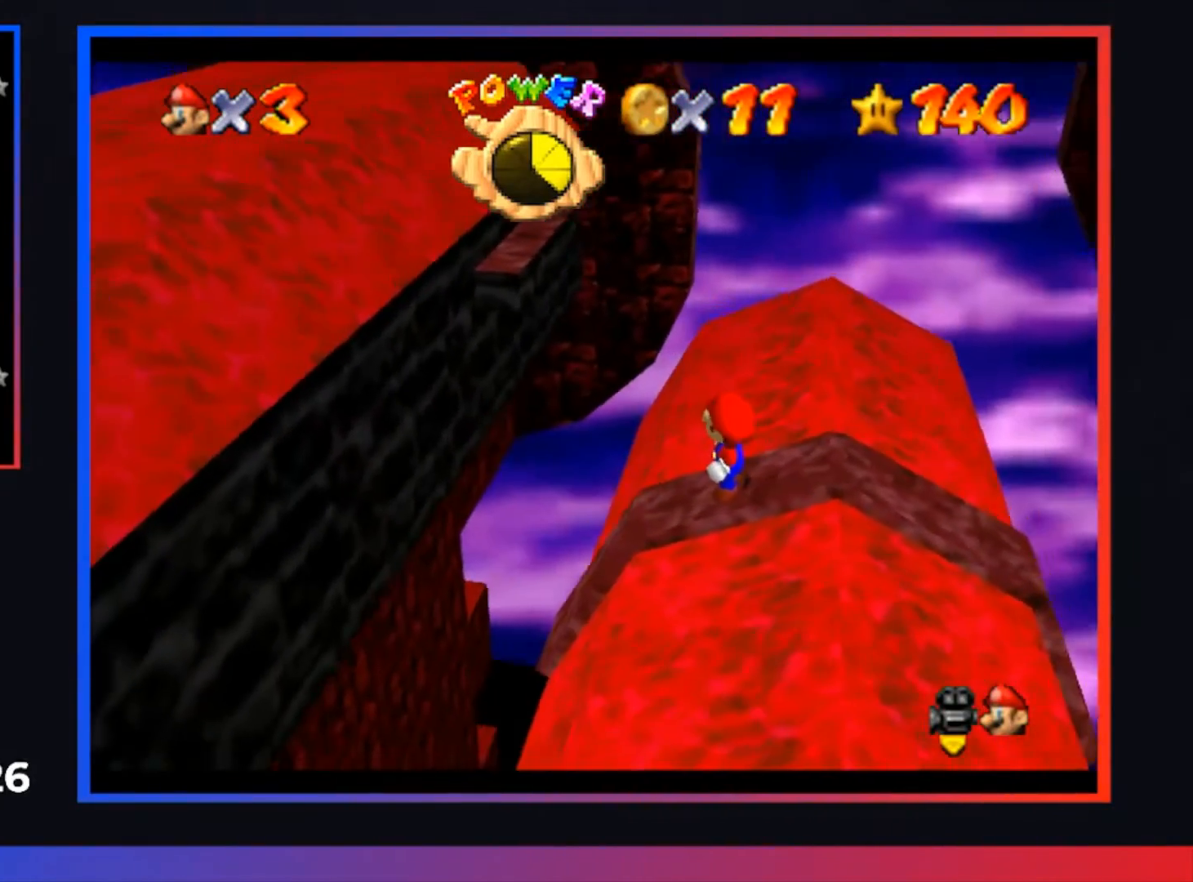
{"buttons": [], "left_stick": "center", "right_stick": "center", "events": []}
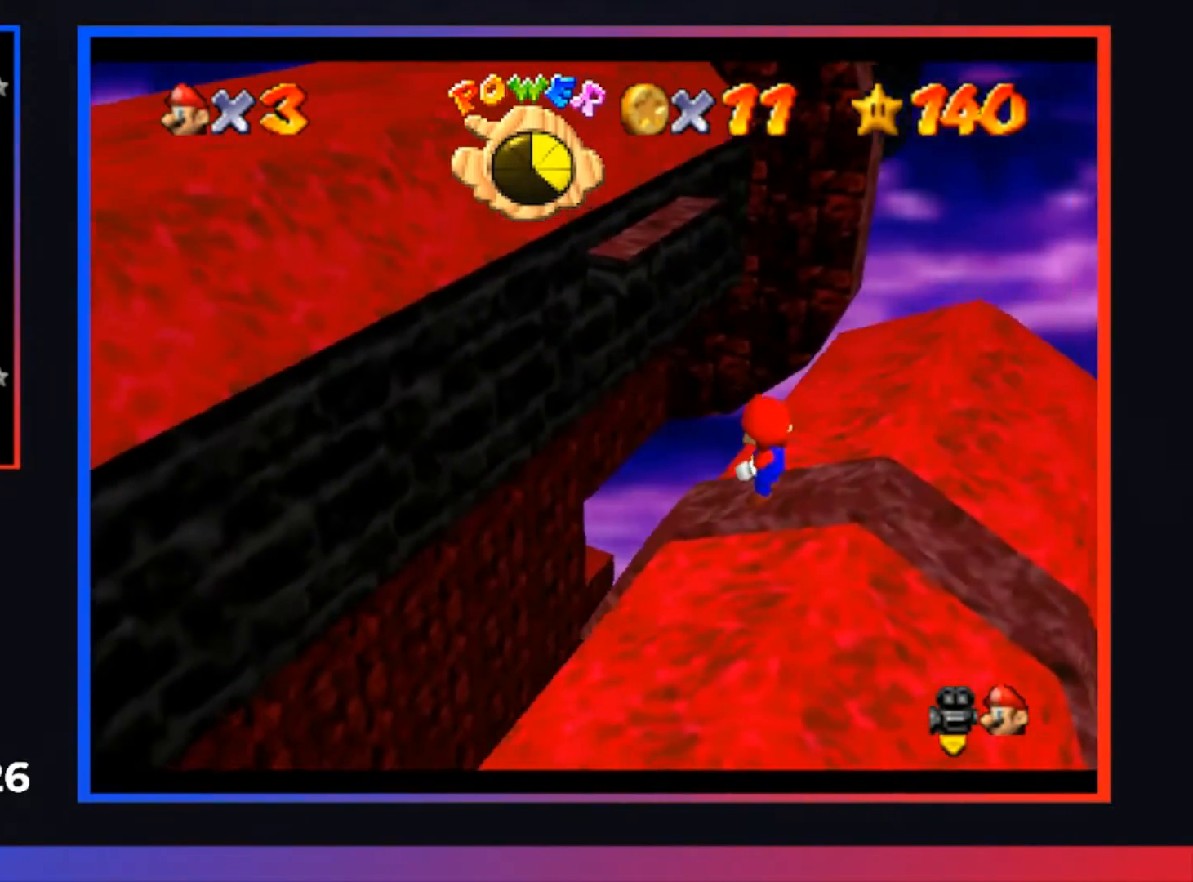
{"buttons": [], "left_stick": "center", "right_stick": "center", "events": []}
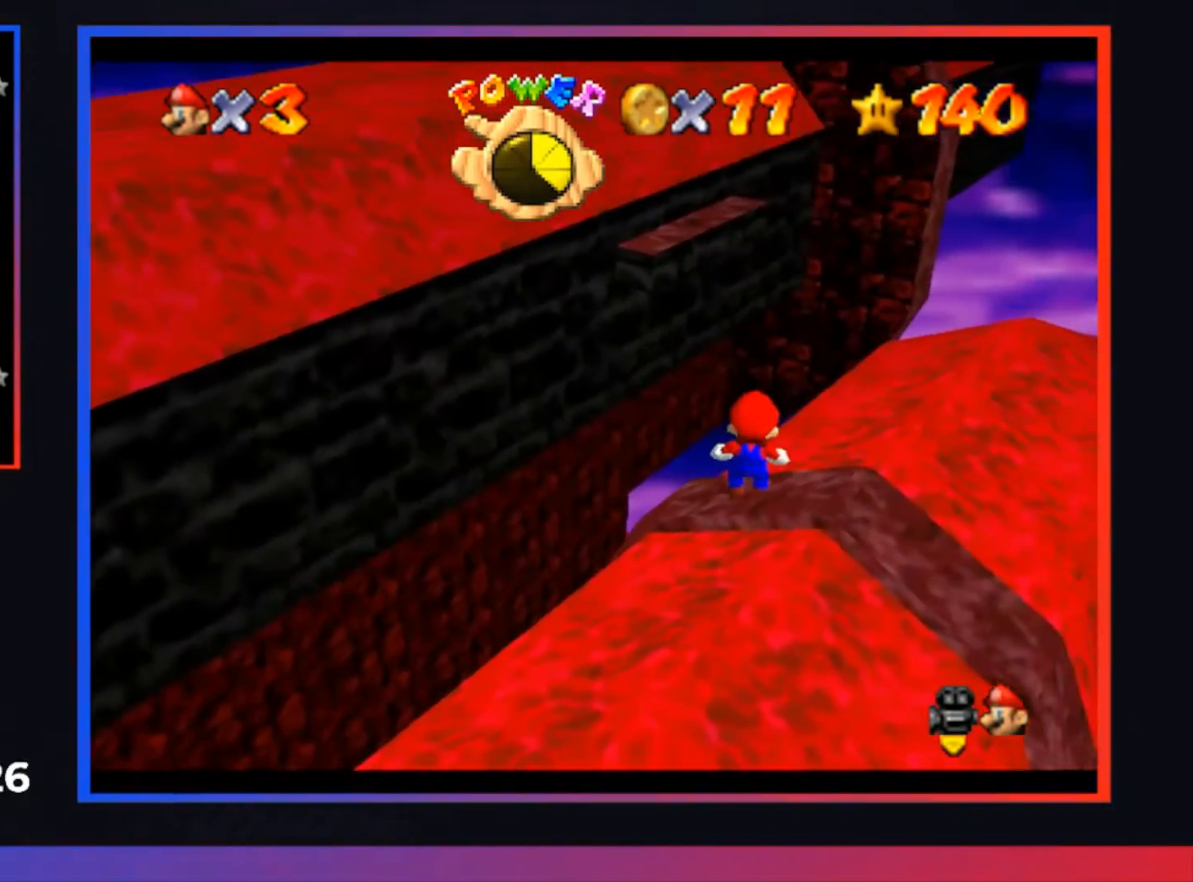
{"buttons": [], "left_stick": "left", "right_stick": "center", "events": [[233, "A", "down"], [367, "A", "up"], [367, "left_stick", "left"]]}
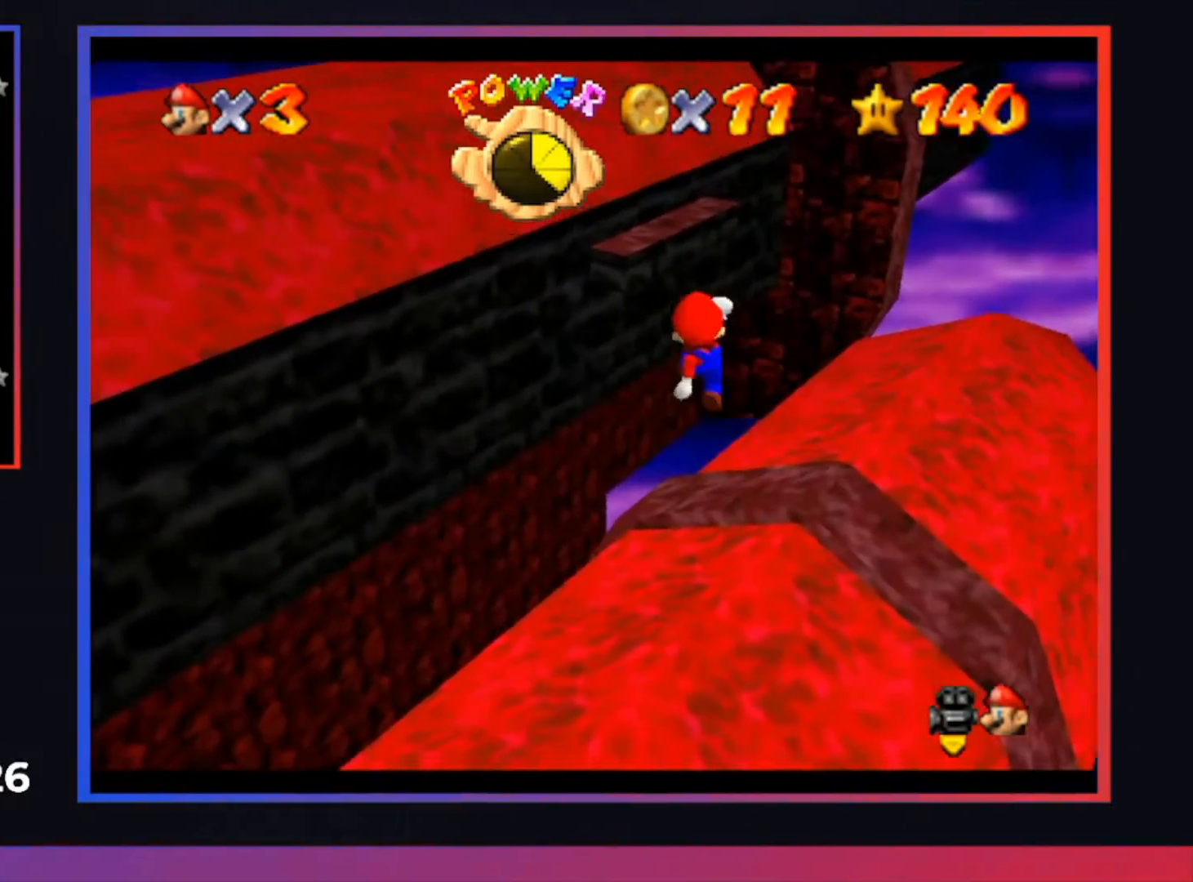
{"buttons": [], "left_stick": "center", "right_stick": "center", "events": [[133, "left_stick", "center"]]}
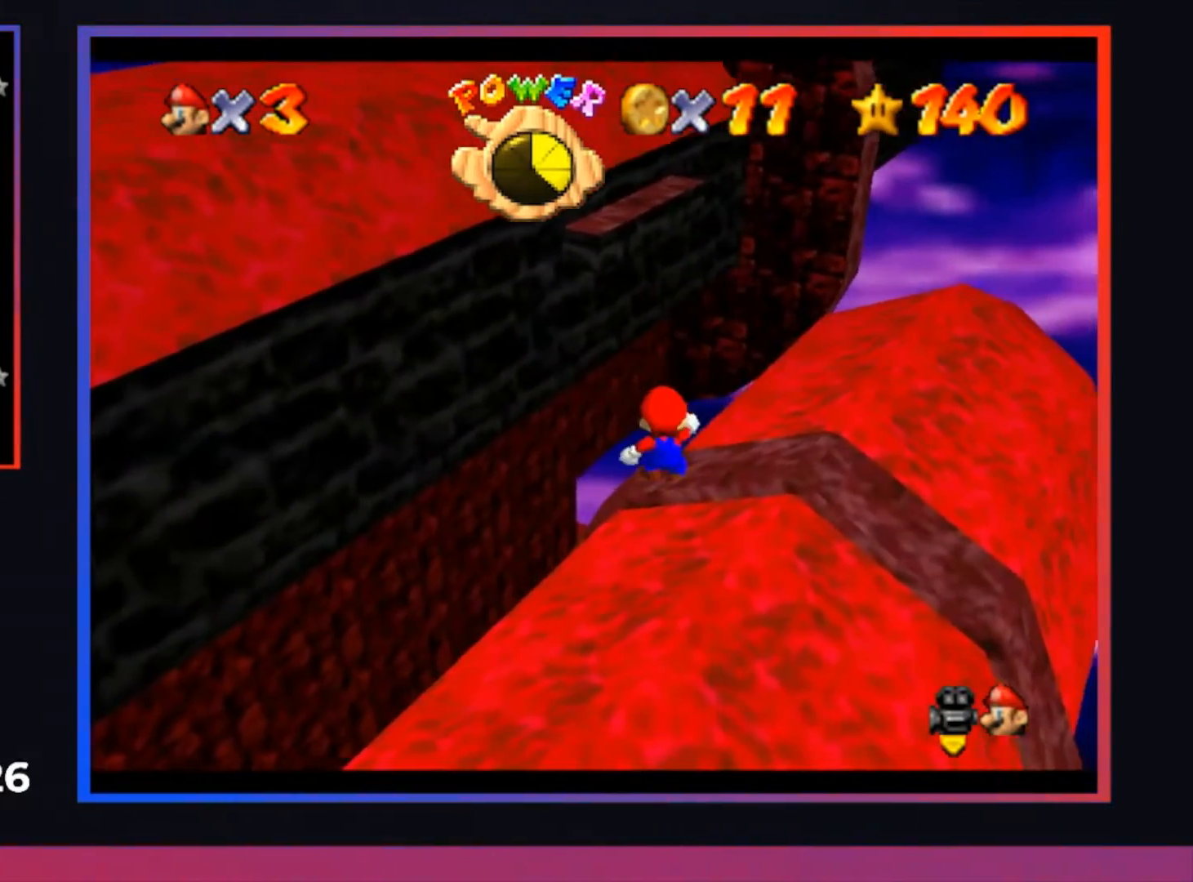
{"buttons": [], "left_stick": "center", "right_stick": "center", "events": []}
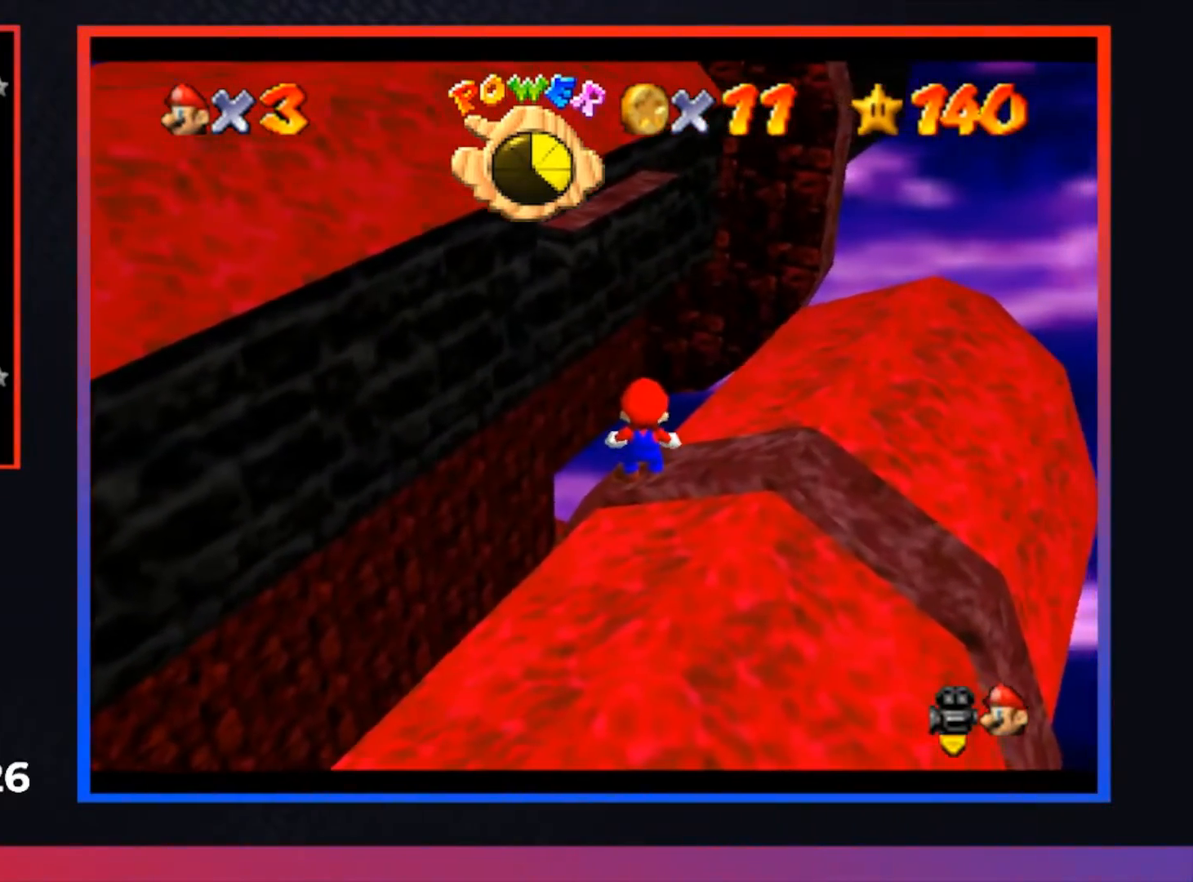
{"buttons": [], "left_stick": "center", "right_stick": "center", "events": [[167, "Y", "down"], [267, "Y", "up"]]}
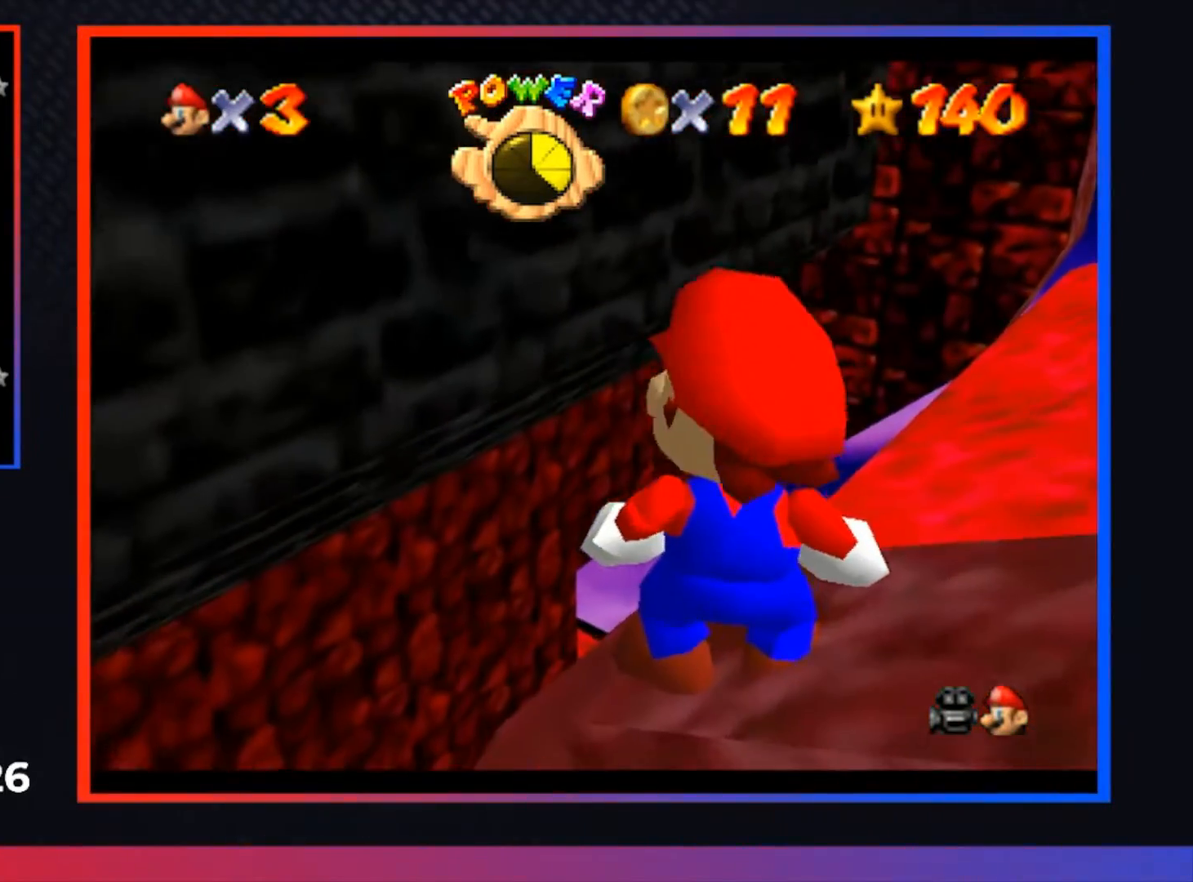
{"buttons": [], "left_stick": "down-left", "right_stick": "center", "events": [[267, "A", "down"], [333, "A", "up"], [467, "left_stick", "down-left"]]}
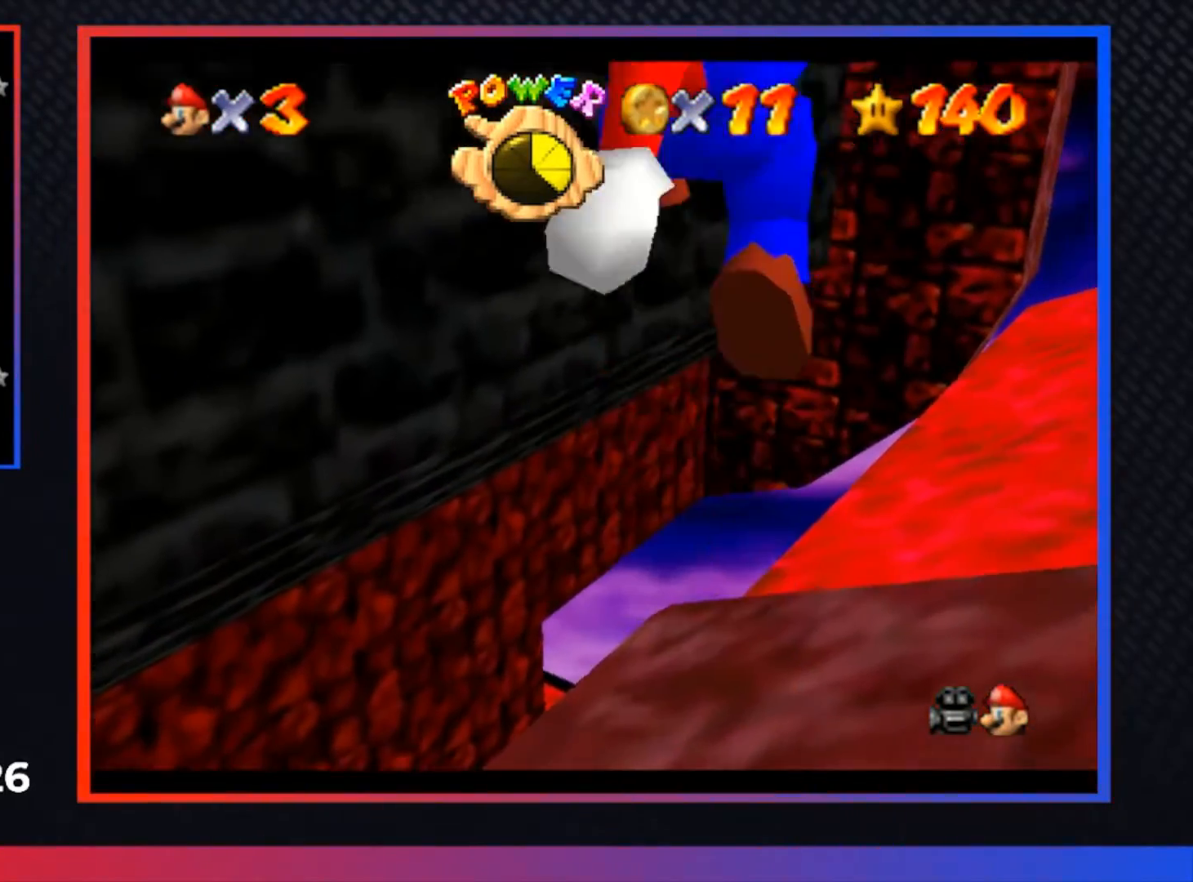
{"buttons": [], "left_stick": "center", "right_stick": "center", "events": [[67, "left_stick", "center"]]}
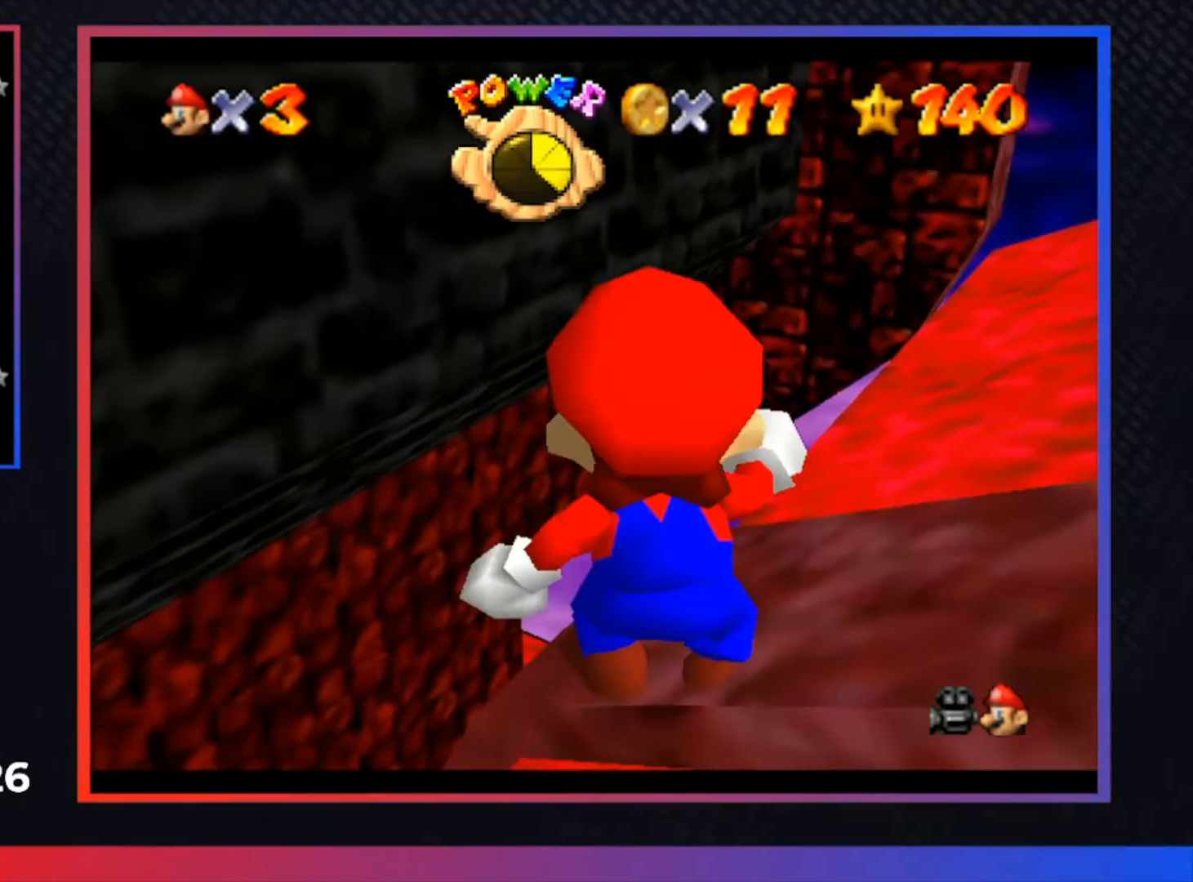
{"buttons": [], "left_stick": "center", "right_stick": "center", "events": [[367, "B", "down"], [467, "B", "up"]]}
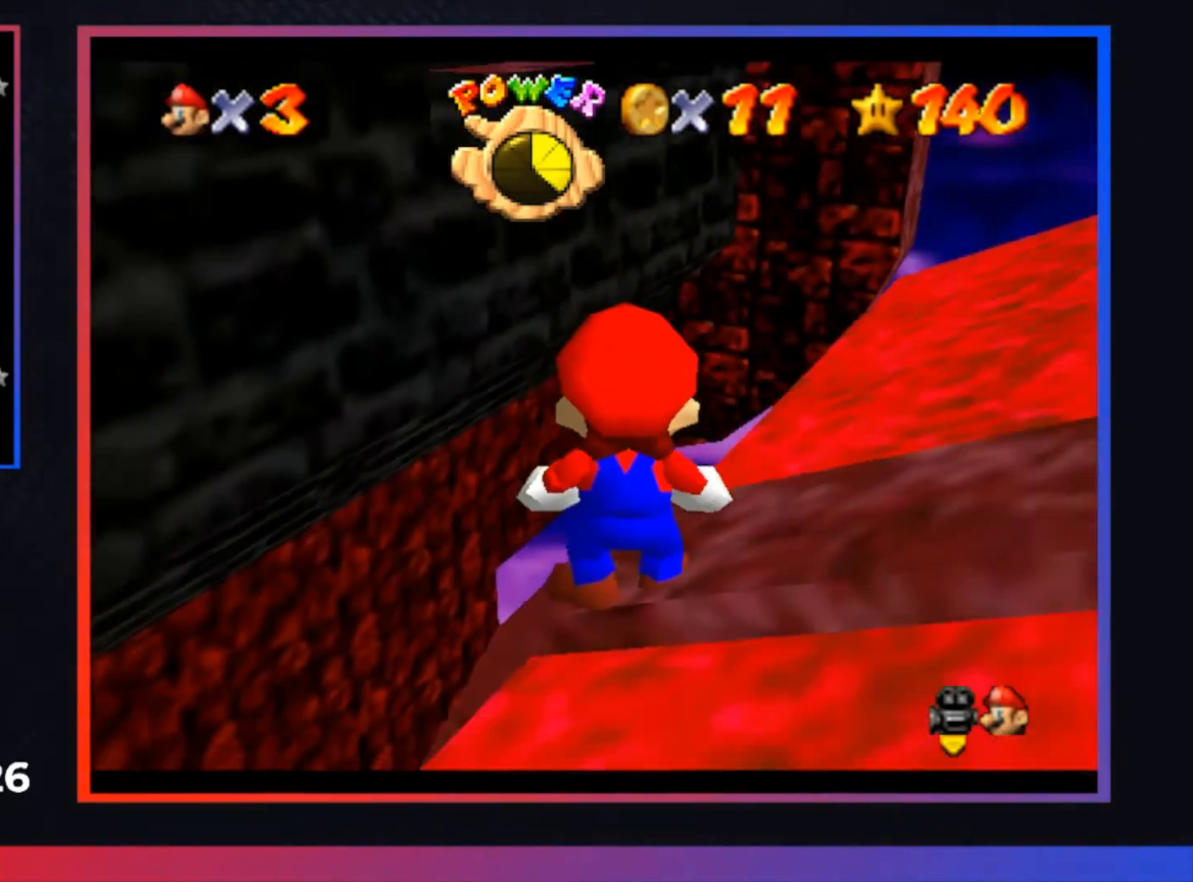
{"buttons": [], "left_stick": "center", "right_stick": "center", "events": []}
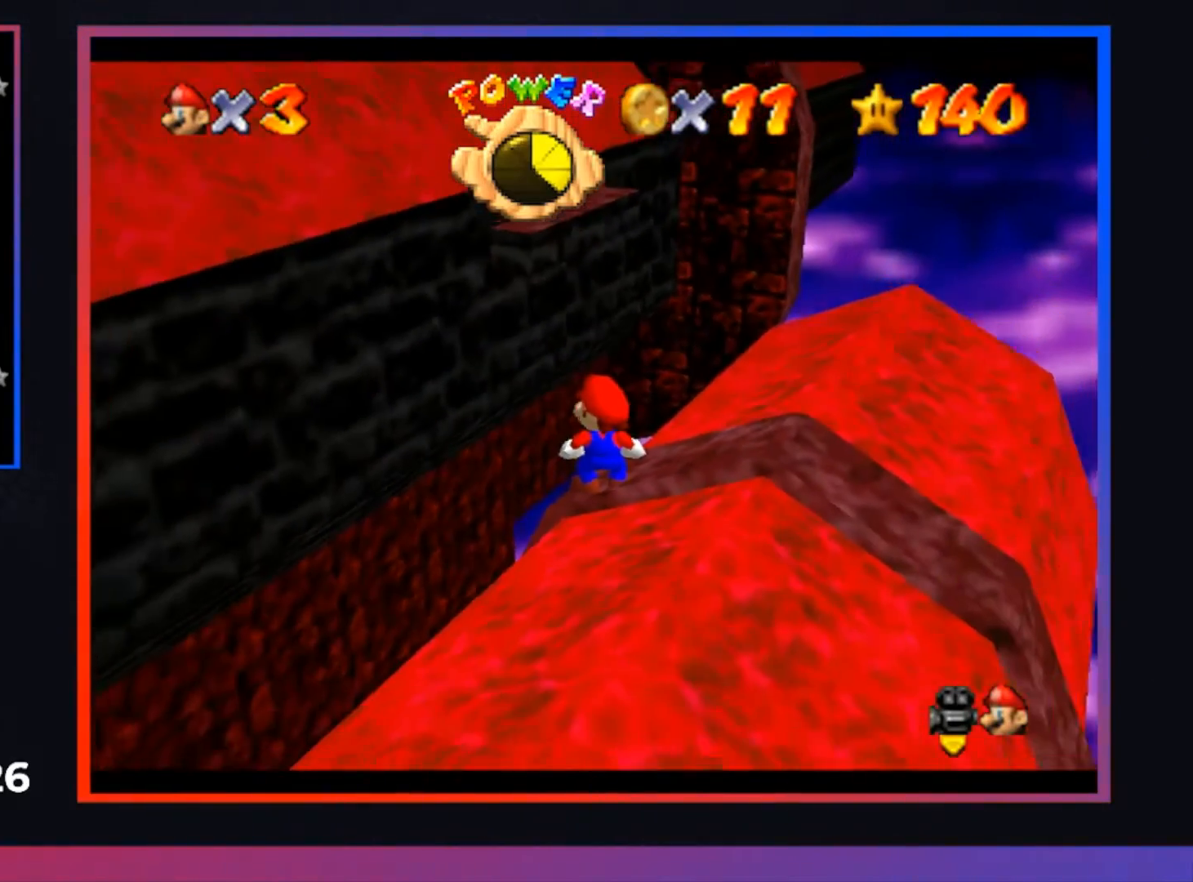
{"buttons": [], "left_stick": "center", "right_stick": "center", "events": []}
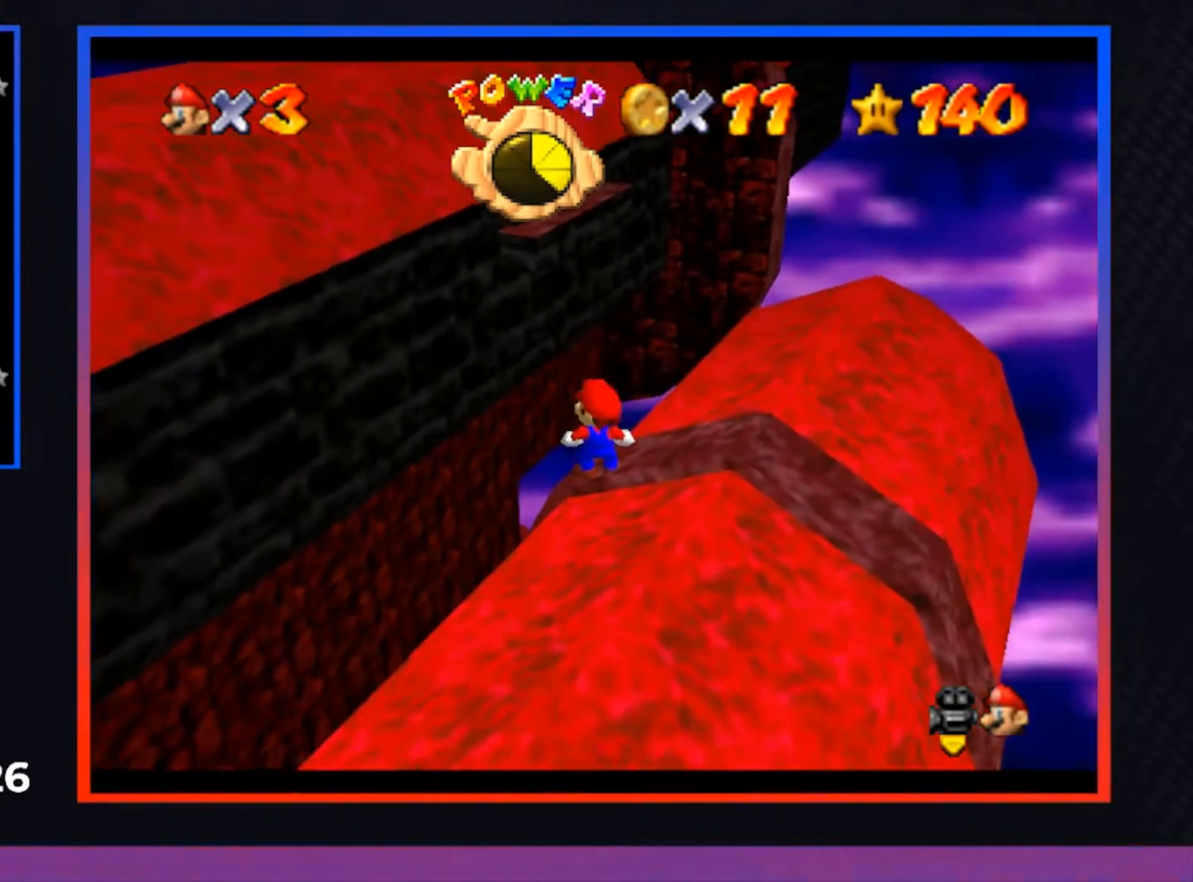
{"buttons": ["X"], "left_stick": "center", "right_stick": "center", "events": [[67, "A", "down"], [233, "A", "up"], [433, "X", "down"]]}
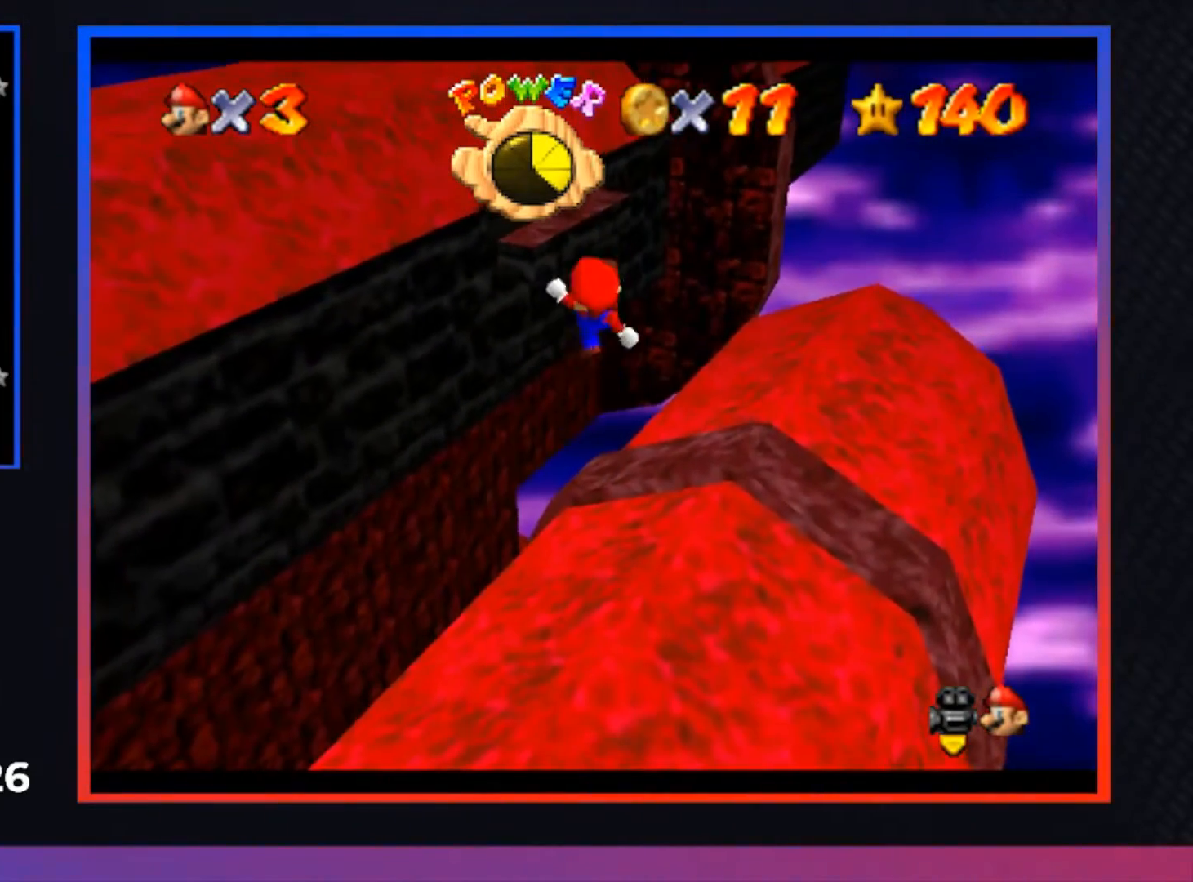
{"buttons": [], "left_stick": "up", "right_stick": "center", "events": [[133, "X", "up"], [200, "left_stick", "up"]]}
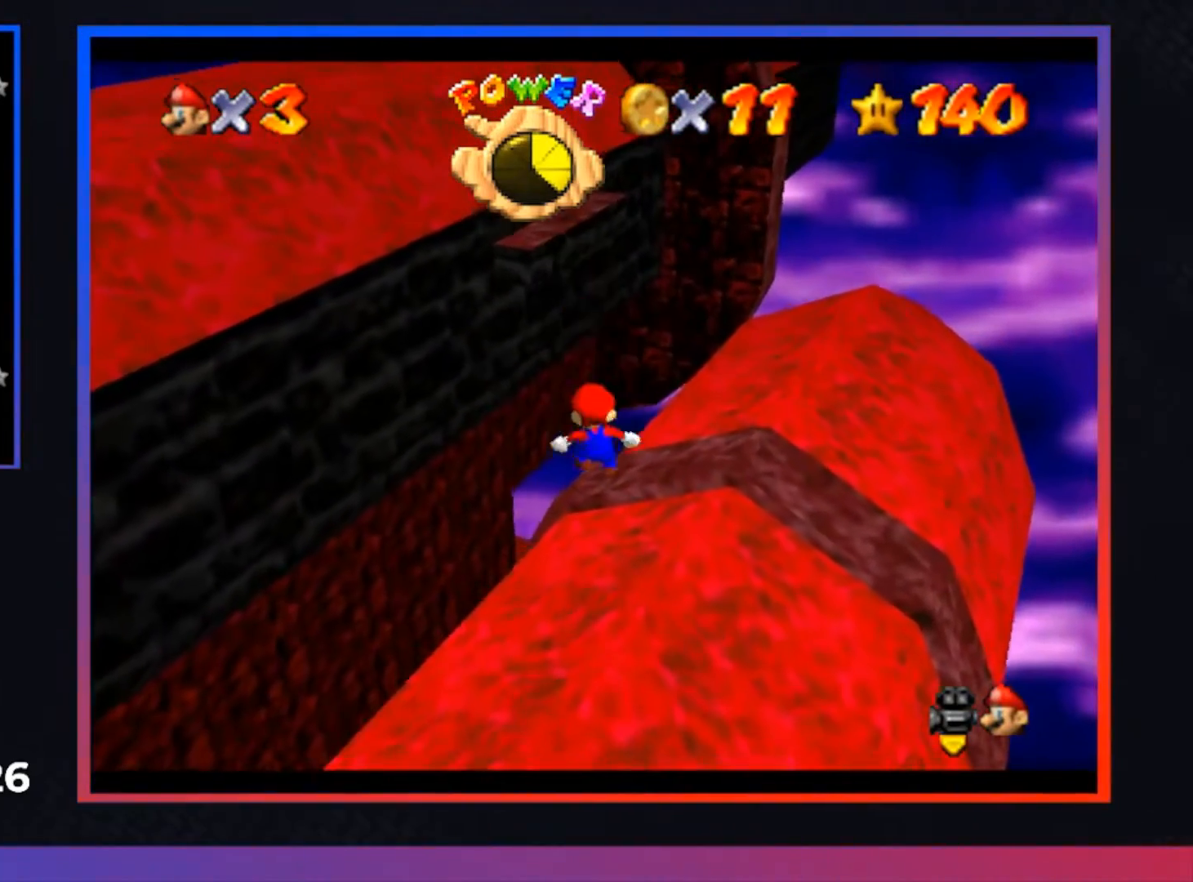
{"buttons": ["A"], "left_stick": "up", "right_stick": "center", "events": [[67, "A", "down"]]}
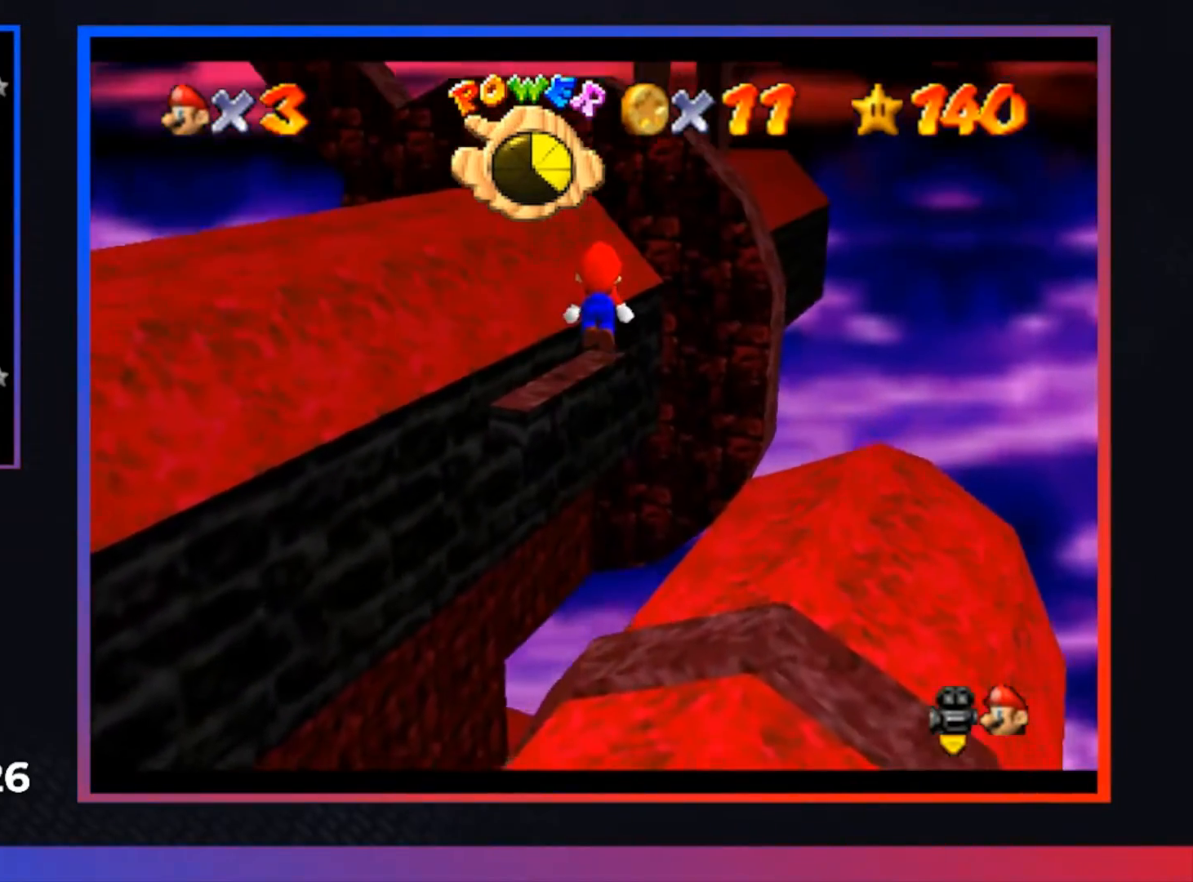
{"buttons": [], "left_stick": "center", "right_stick": "center", "events": [[67, "A", "up"], [67, "left_stick", "center"], [233, "X", "down"], [367, "X", "up"]]}
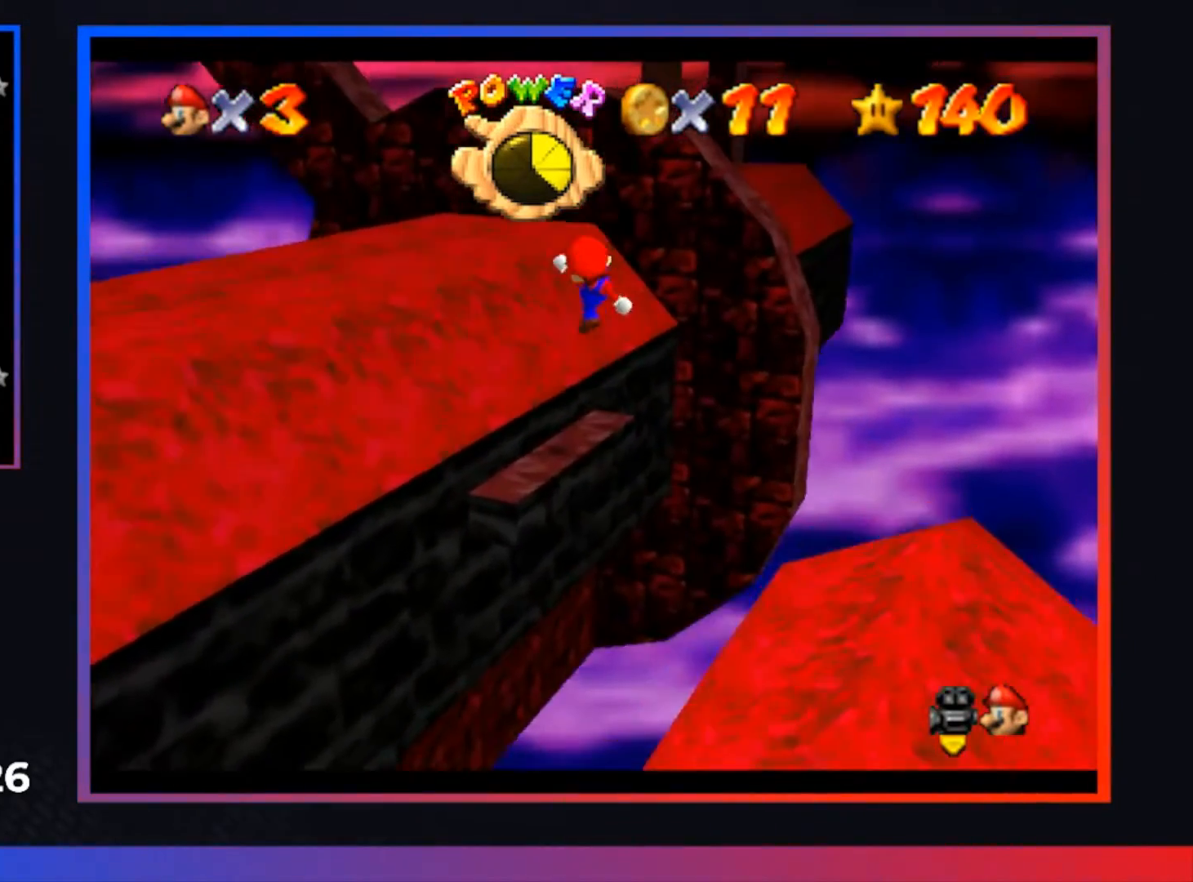
{"buttons": ["A"], "left_stick": "up-left", "right_stick": "center", "events": [[133, "left_stick", "up"], [267, "A", "down"], [433, "left_stick", "up-left"]]}
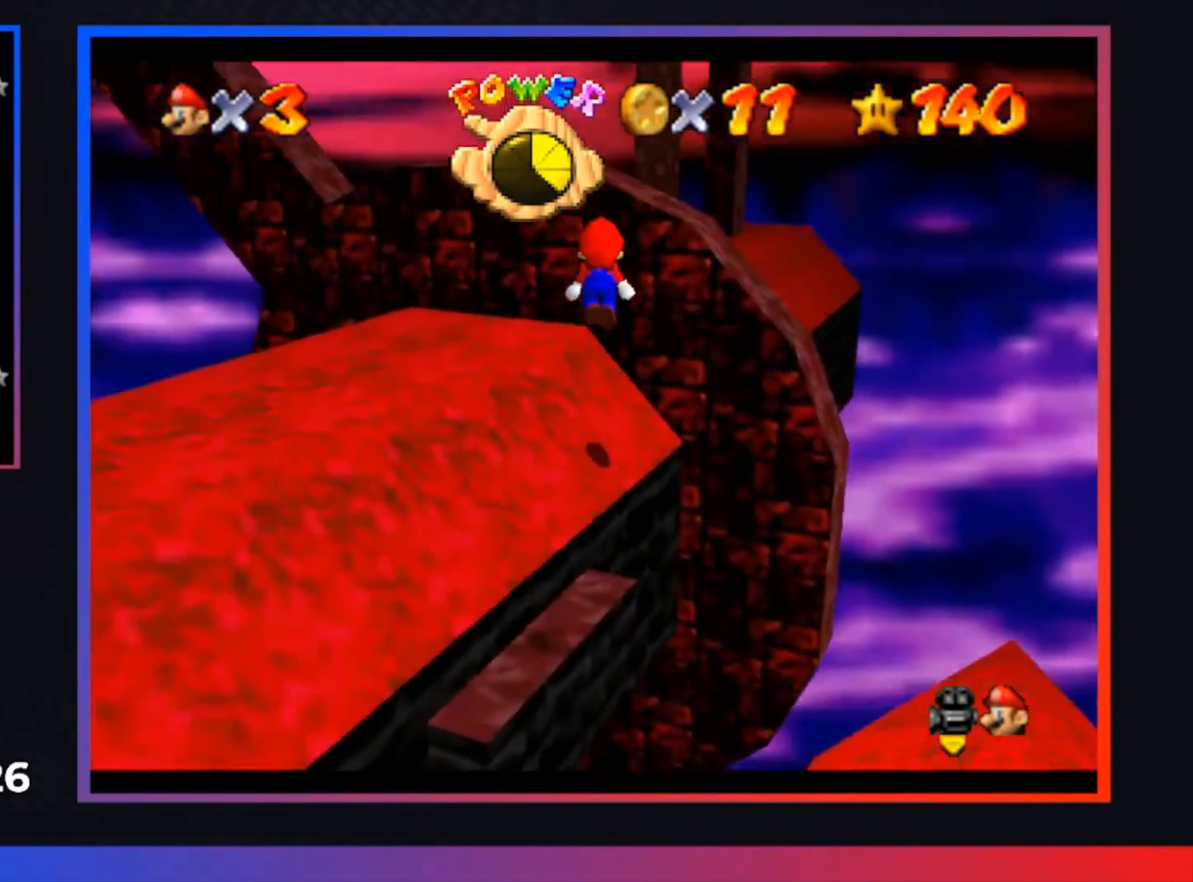
{"buttons": ["A"], "left_stick": "center", "right_stick": "center", "events": [[367, "A", "up"], [467, "A", "down"], [500, "left_stick", "center"]]}
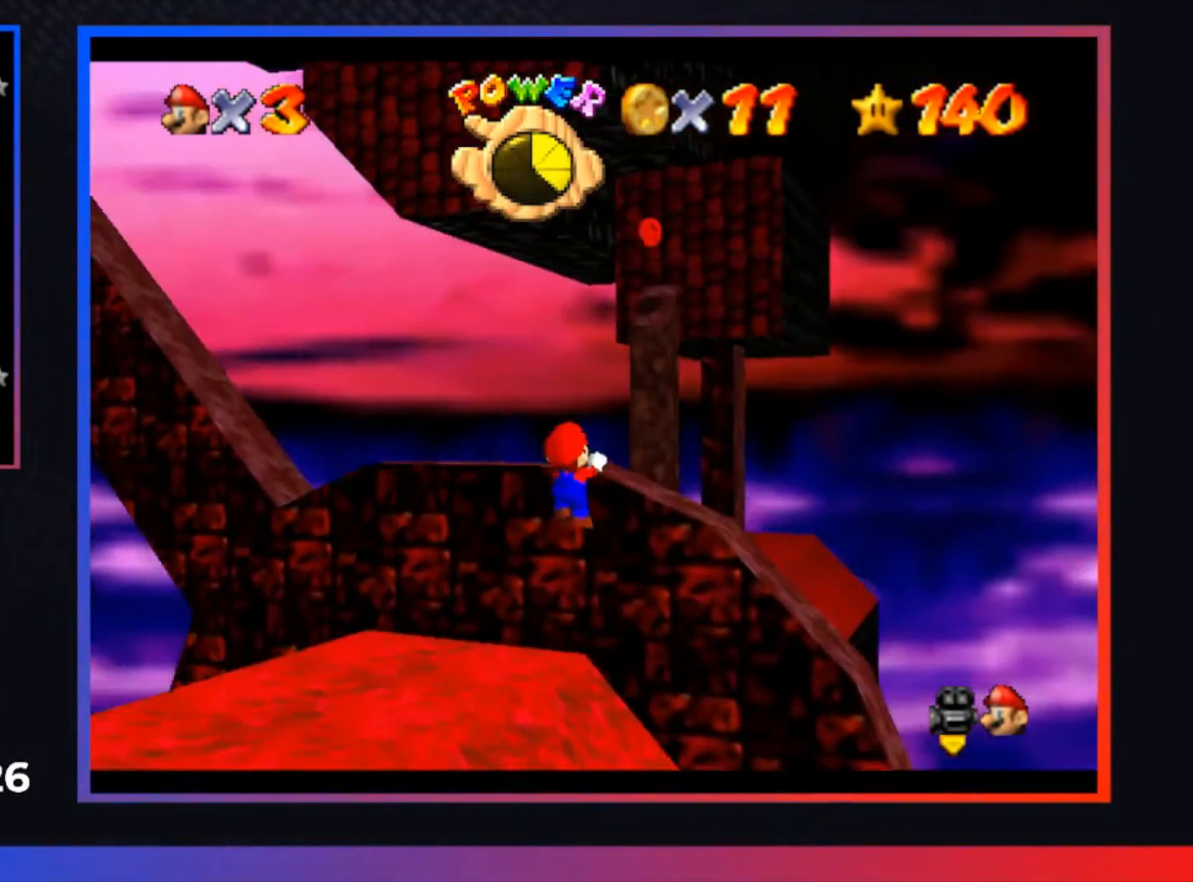
{"buttons": [], "left_stick": "center", "right_stick": "center", "events": [[100, "A", "up"]]}